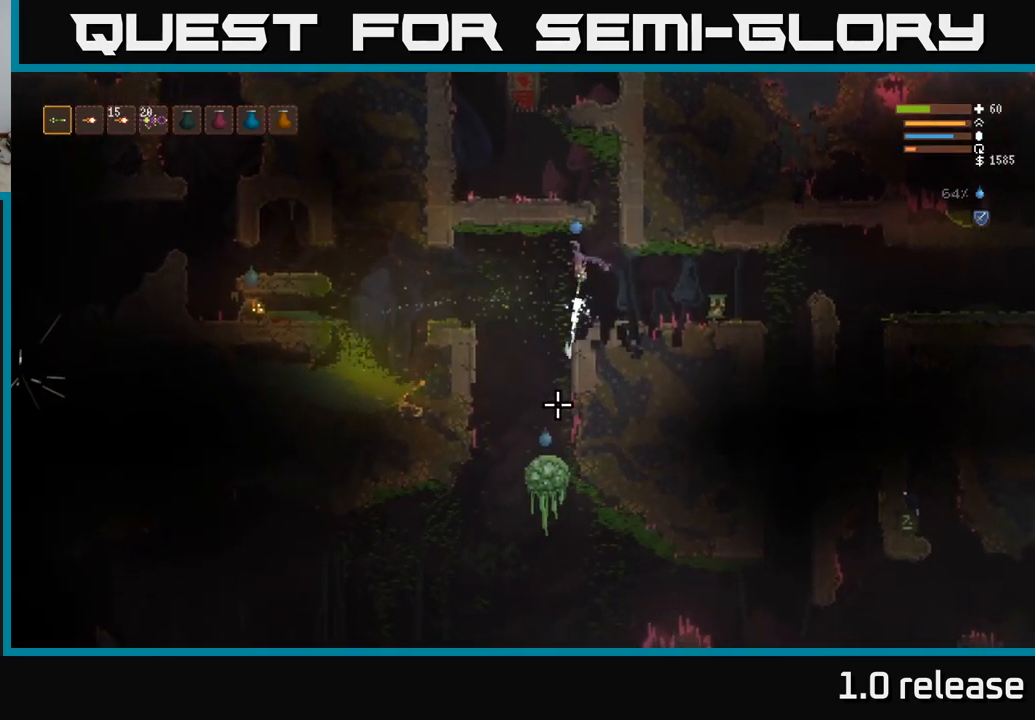
Gameplay with a controller (Xbox layout); each line is a JSON object with the inputs held at the frame after it. "events" lists button and stick changes between this image and that frame as [ms after this image, input, new state], when the widget could be followed in between. Not read: R3.
{"buttons": [], "left_stick": "left", "right_stick": "down", "events": [[316, "left_stick", "left"]]}
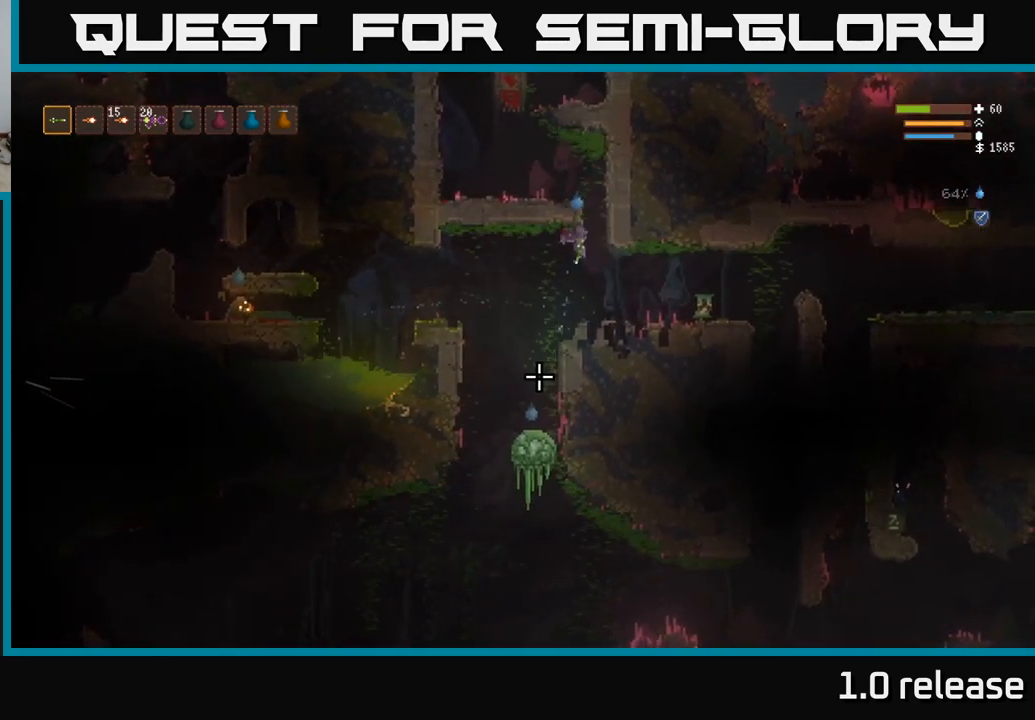
{"buttons": [], "left_stick": "right", "right_stick": "down", "events": [[183, "left_stick", "center"], [200, "R2", "down"], [233, "left_stick", "right"], [250, "L2", "down"], [316, "R2", "up"], [500, "L2", "up"]]}
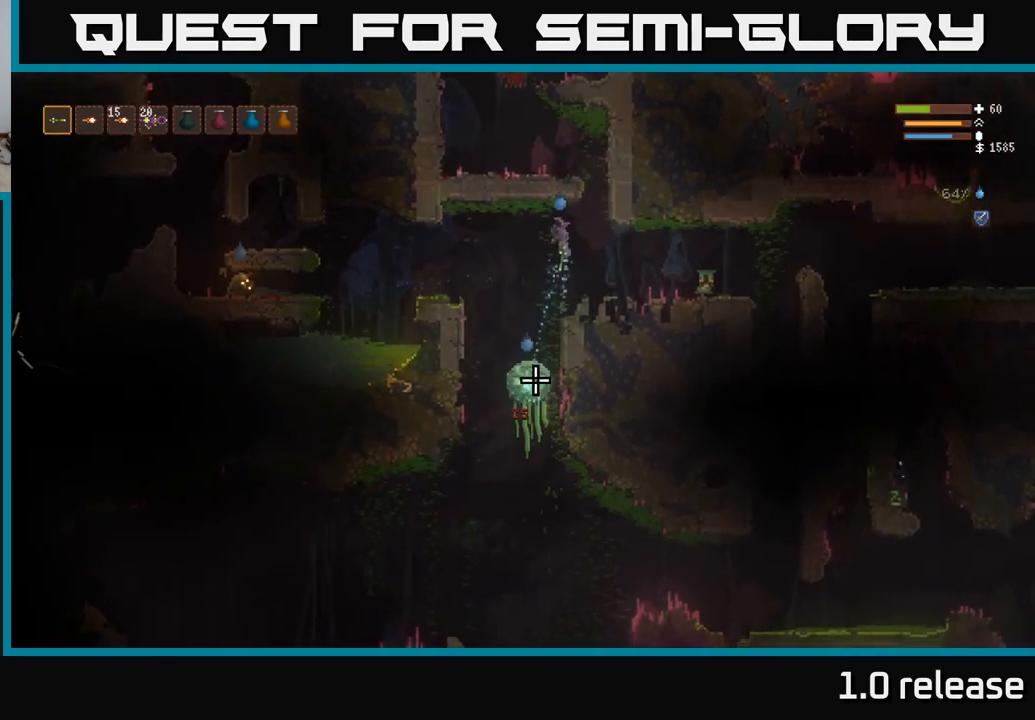
{"buttons": [], "left_stick": "right", "right_stick": "down-left", "events": [[83, "left_stick", "center"], [216, "left_stick", "right"], [250, "right_stick", "down-left"]]}
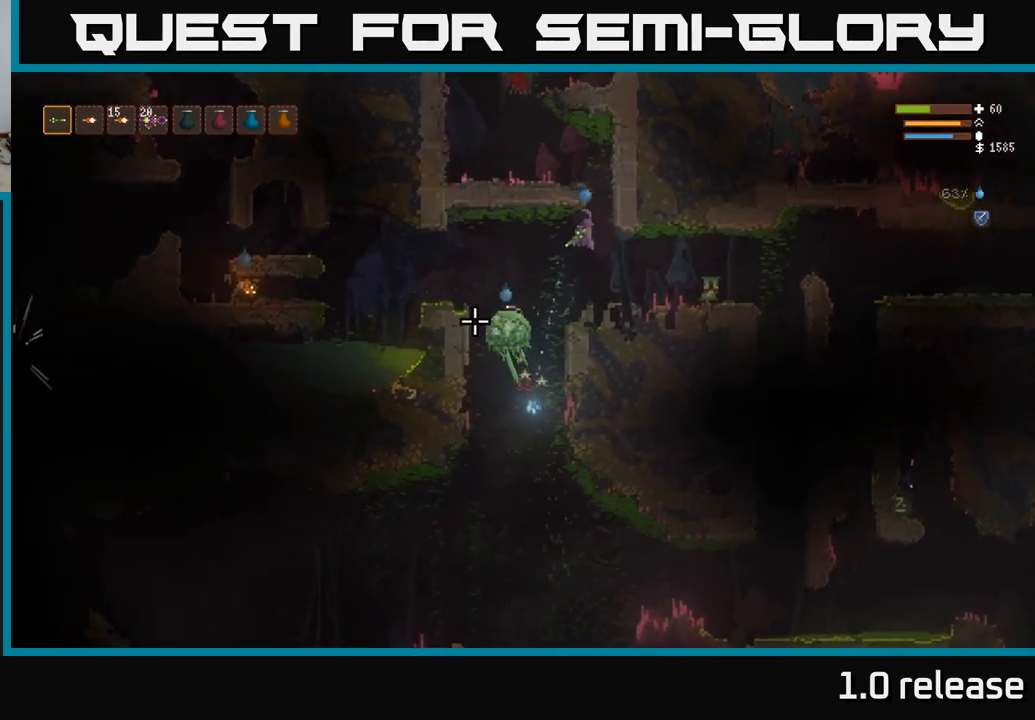
{"buttons": [], "left_stick": "right", "right_stick": "down-left", "events": [[233, "R2", "down"], [350, "R2", "up"]]}
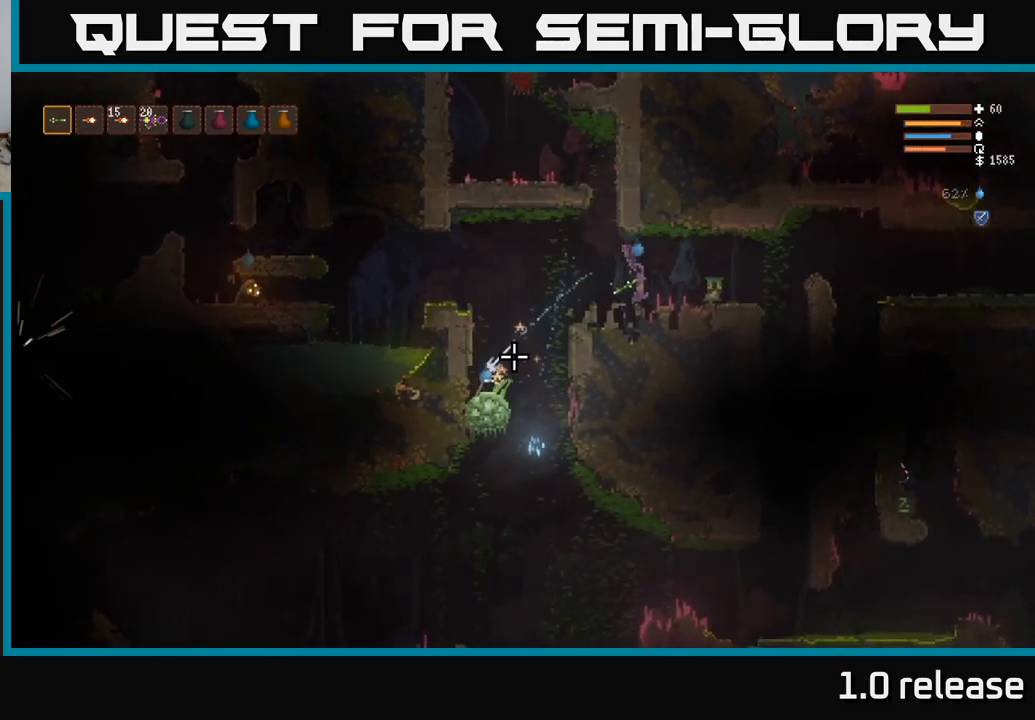
{"buttons": [], "left_stick": "left", "right_stick": "center", "events": [[166, "left_stick", "left"], [383, "right_stick", "center"]]}
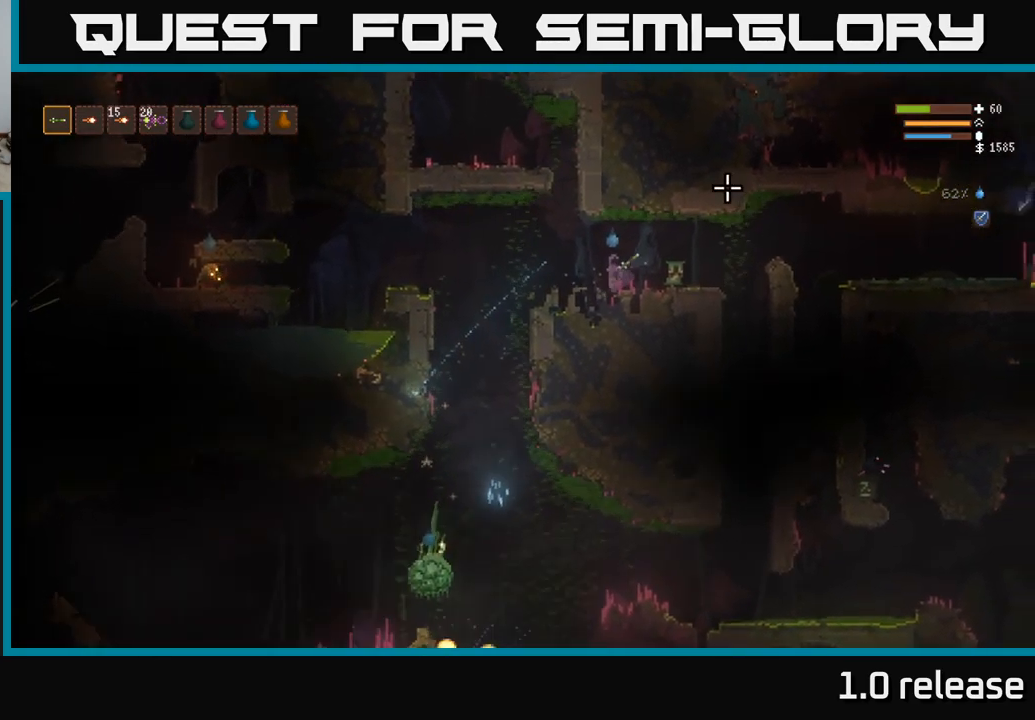
{"buttons": [], "left_stick": "left", "right_stick": "left", "events": [[33, "L2", "down"], [50, "right_stick", "down-left"], [166, "right_stick", "left"], [183, "L2", "up"]]}
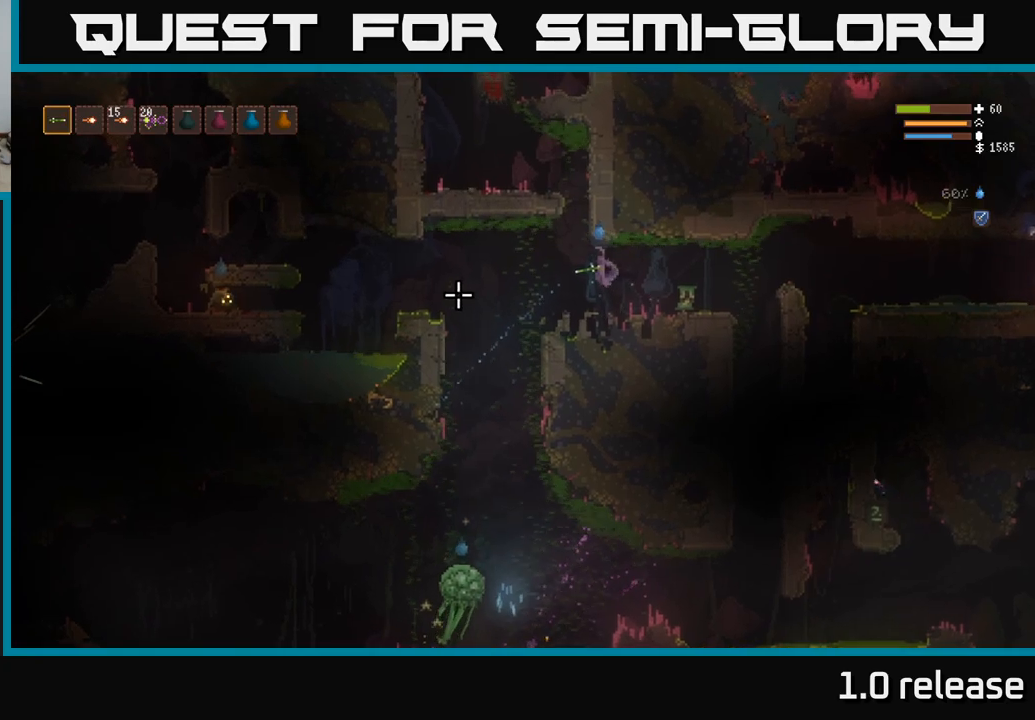
{"buttons": [], "left_stick": "down-right", "right_stick": "left", "events": [[333, "R2", "down"], [433, "left_stick", "down-right"], [450, "R2", "up"]]}
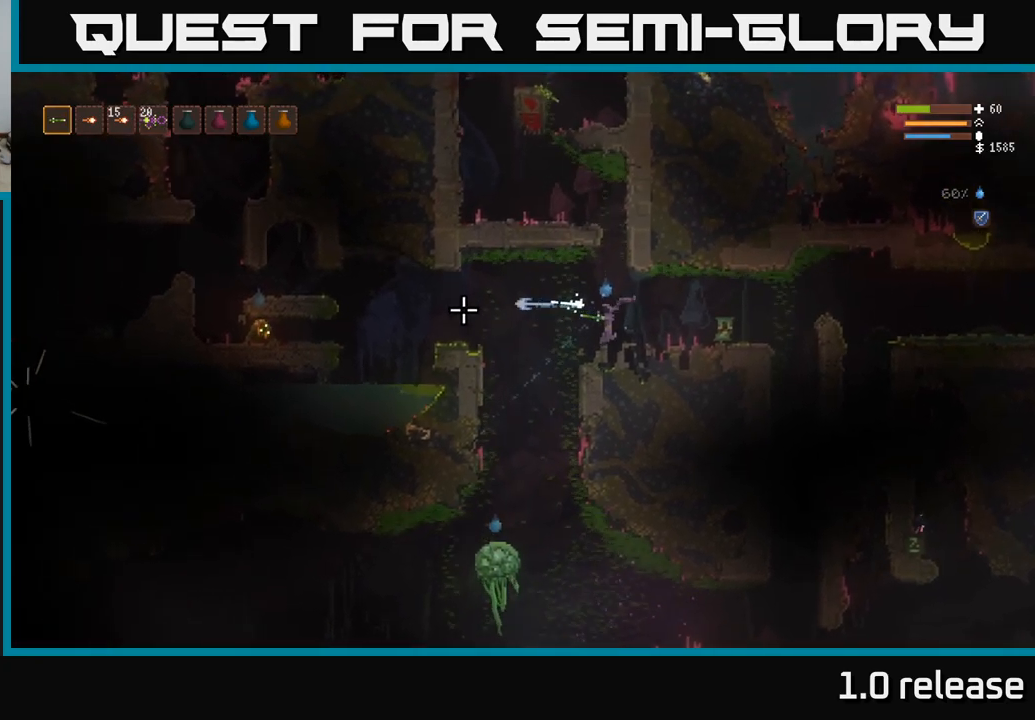
{"buttons": [], "left_stick": "left", "right_stick": "down", "events": [[67, "L2", "down"], [67, "left_stick", "left"], [233, "L2", "up"], [467, "right_stick", "down"]]}
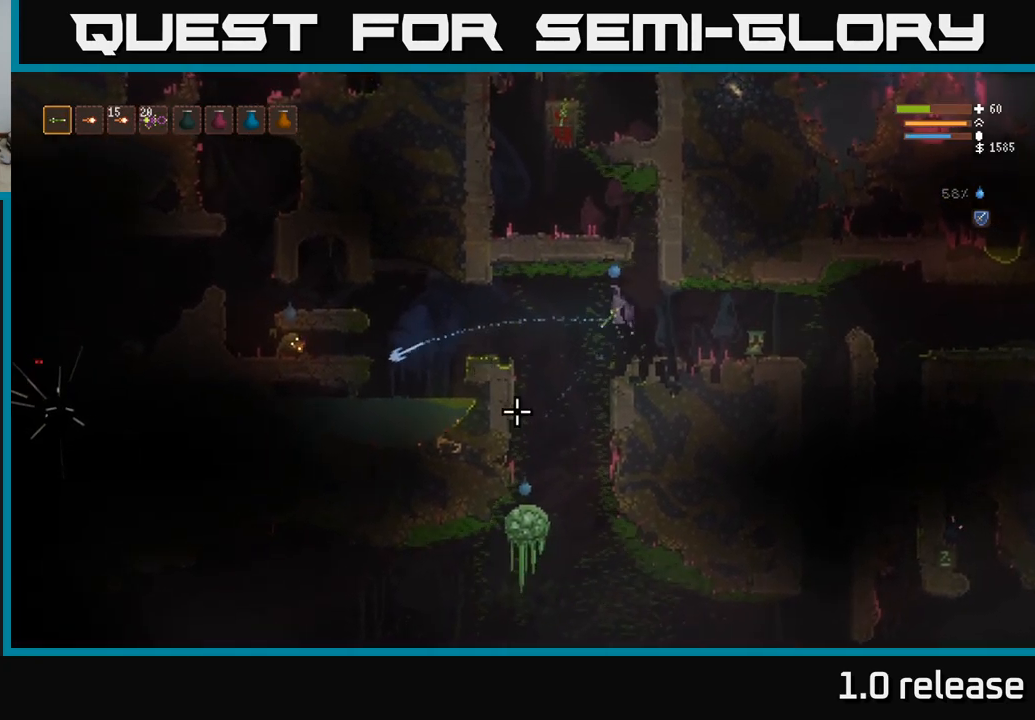
{"buttons": ["R2"], "left_stick": "right", "right_stick": "down", "events": [[233, "left_stick", "center"], [383, "left_stick", "right"], [400, "R2", "down"]]}
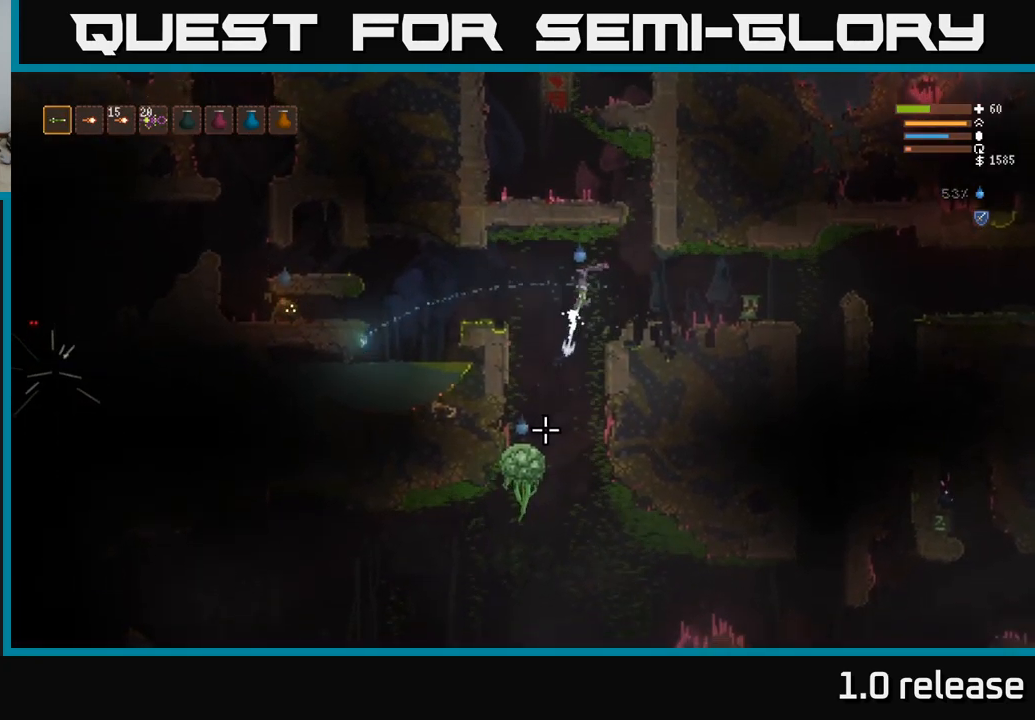
{"buttons": [], "left_stick": "left", "right_stick": "down-left", "events": [[33, "L2", "down"], [150, "R2", "up"], [250, "L2", "up"], [350, "right_stick", "down-left"], [367, "left_stick", "center"], [417, "left_stick", "left"]]}
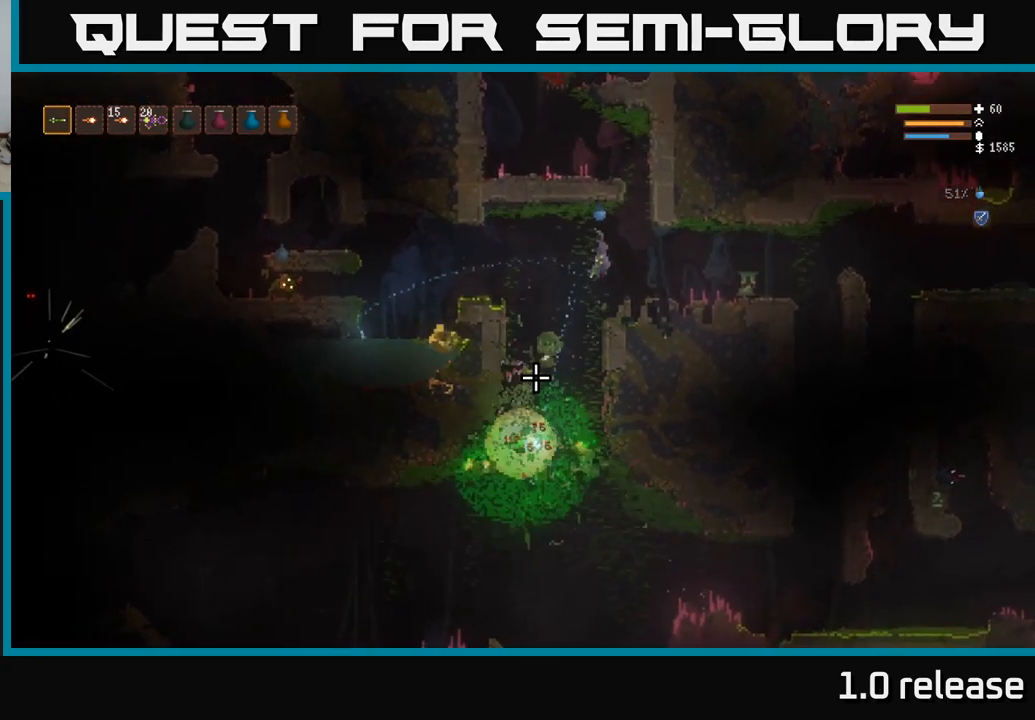
{"buttons": [], "left_stick": "right", "right_stick": "down-left", "events": [[50, "left_stick", "center"], [117, "L2", "down"], [117, "left_stick", "right"], [433, "L2", "up"]]}
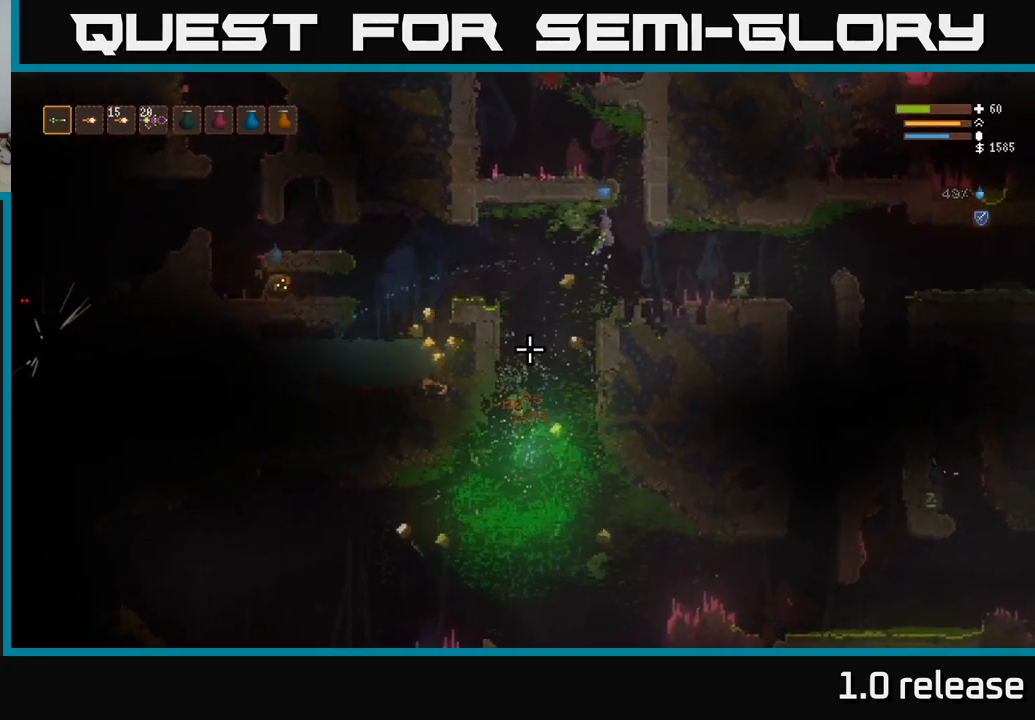
{"buttons": [], "left_stick": "right", "right_stick": "down-left", "events": [[167, "left_stick", "center"], [300, "left_stick", "right"]]}
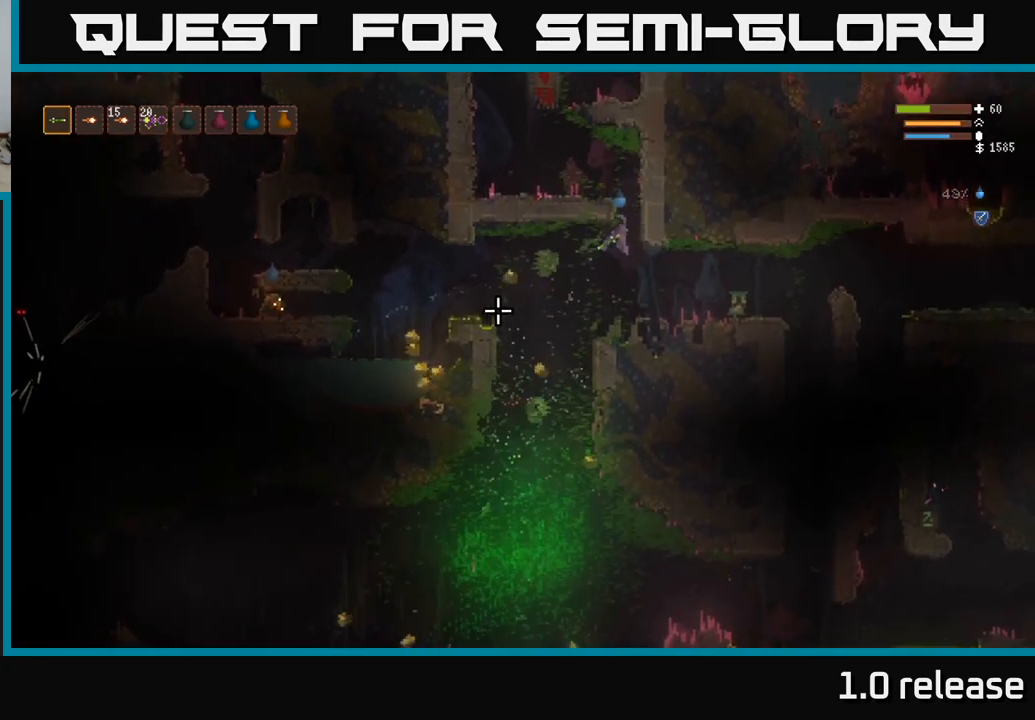
{"buttons": [], "left_stick": "left", "right_stick": "down-left", "events": [[217, "left_stick", "center"], [333, "left_stick", "left"]]}
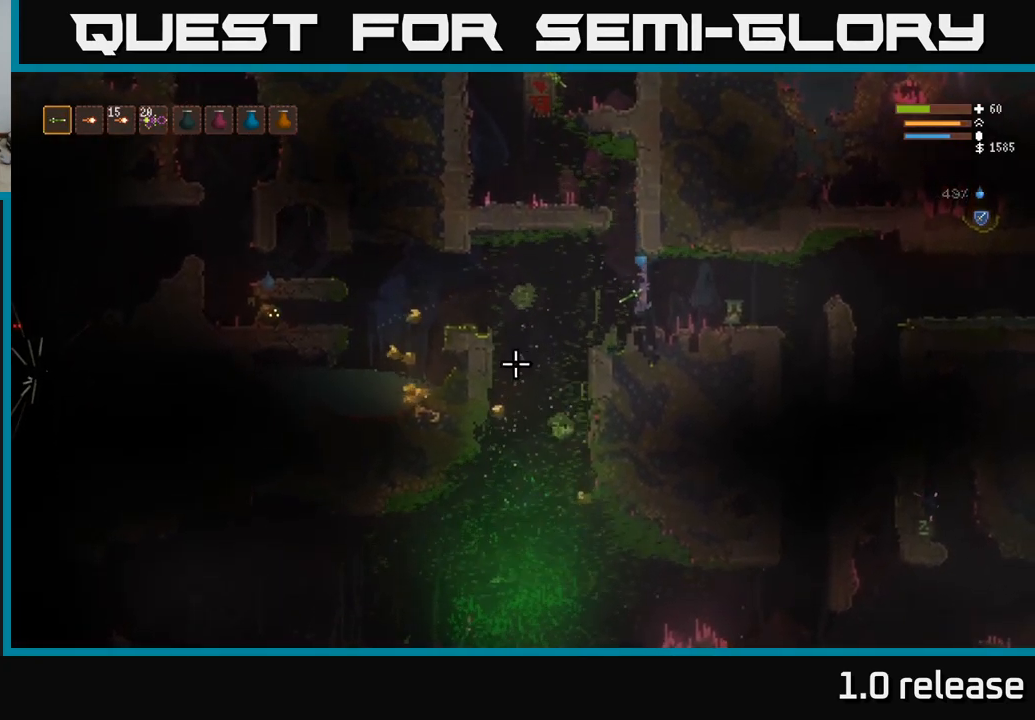
{"buttons": ["L2"], "left_stick": "left", "right_stick": "left", "events": [[83, "right_stick", "left"], [483, "L2", "down"]]}
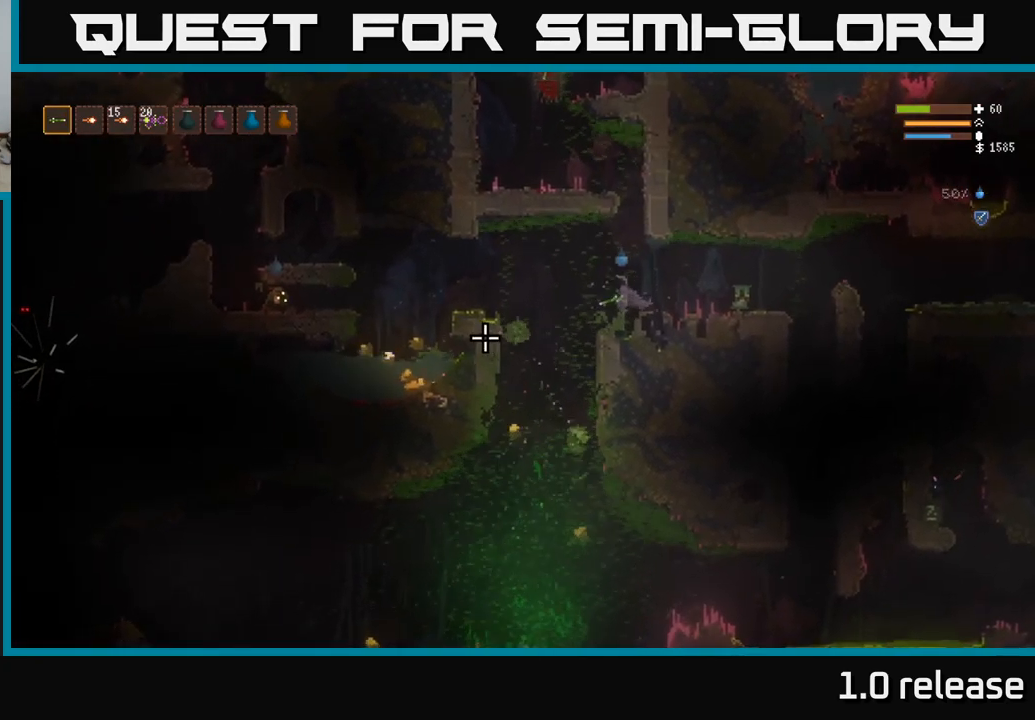
{"buttons": [], "left_stick": "left", "right_stick": "left", "events": [[150, "L2", "up"]]}
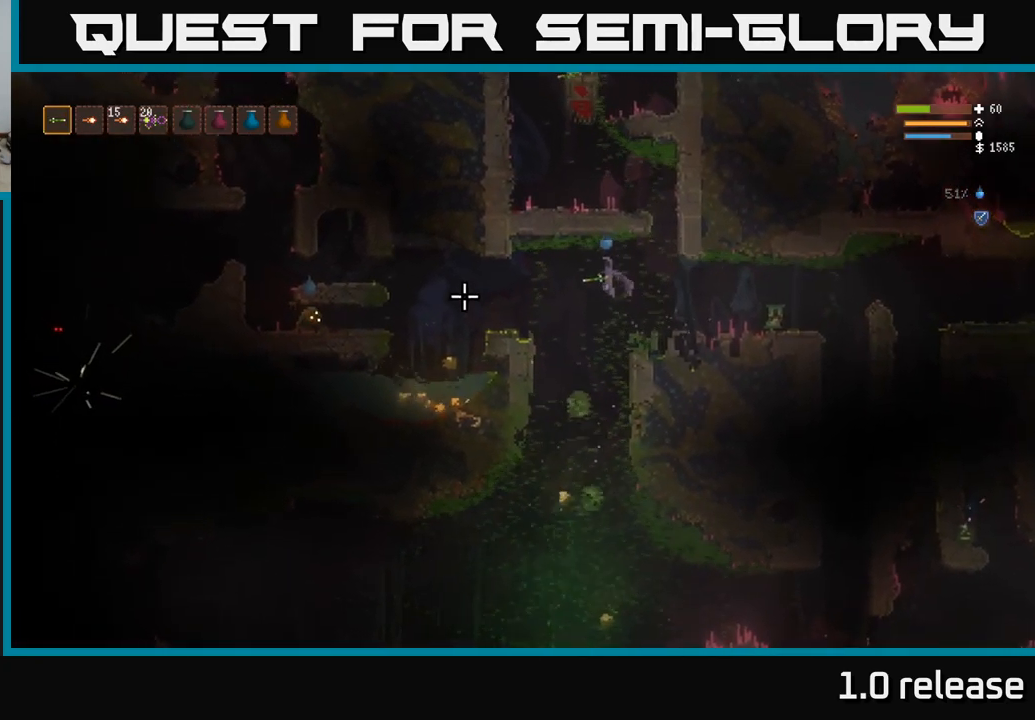
{"buttons": [], "left_stick": "left", "right_stick": "left", "events": [[150, "L2", "down"], [250, "L2", "up"]]}
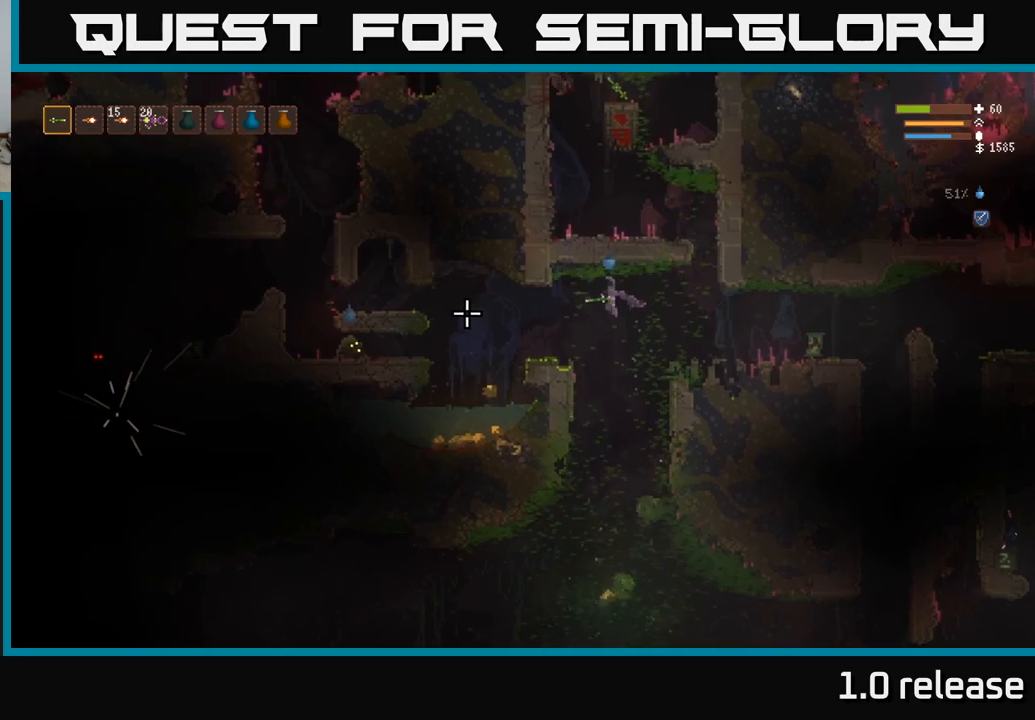
{"buttons": [], "left_stick": "left", "right_stick": "left", "events": [[384, "L2", "down"], [484, "L2", "up"]]}
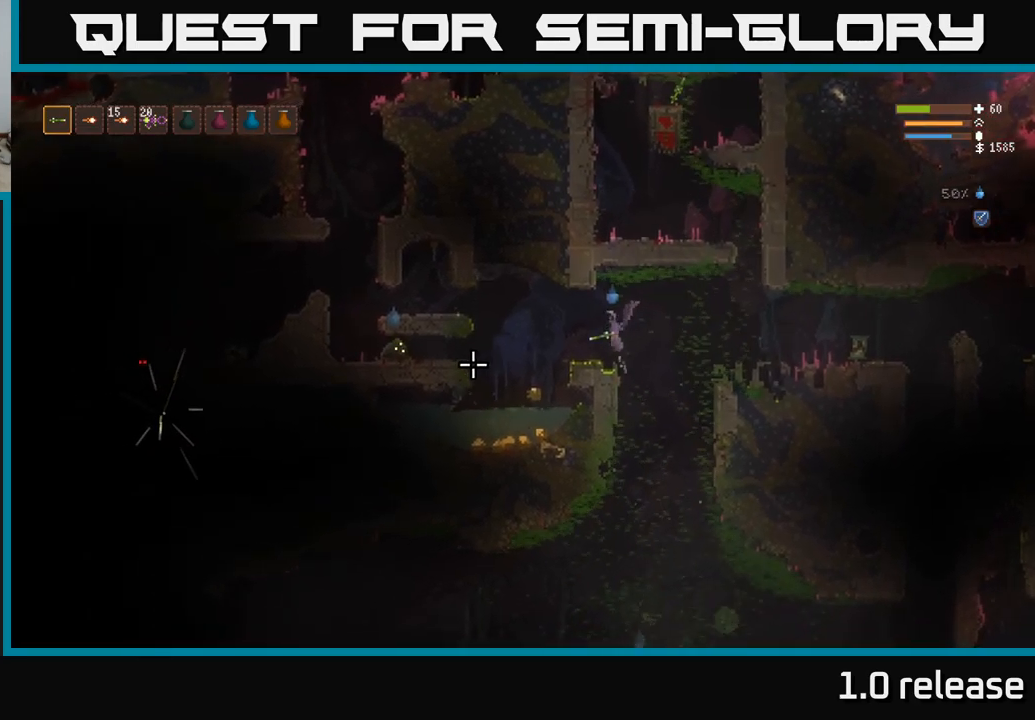
{"buttons": [], "left_stick": "left", "right_stick": "left", "events": []}
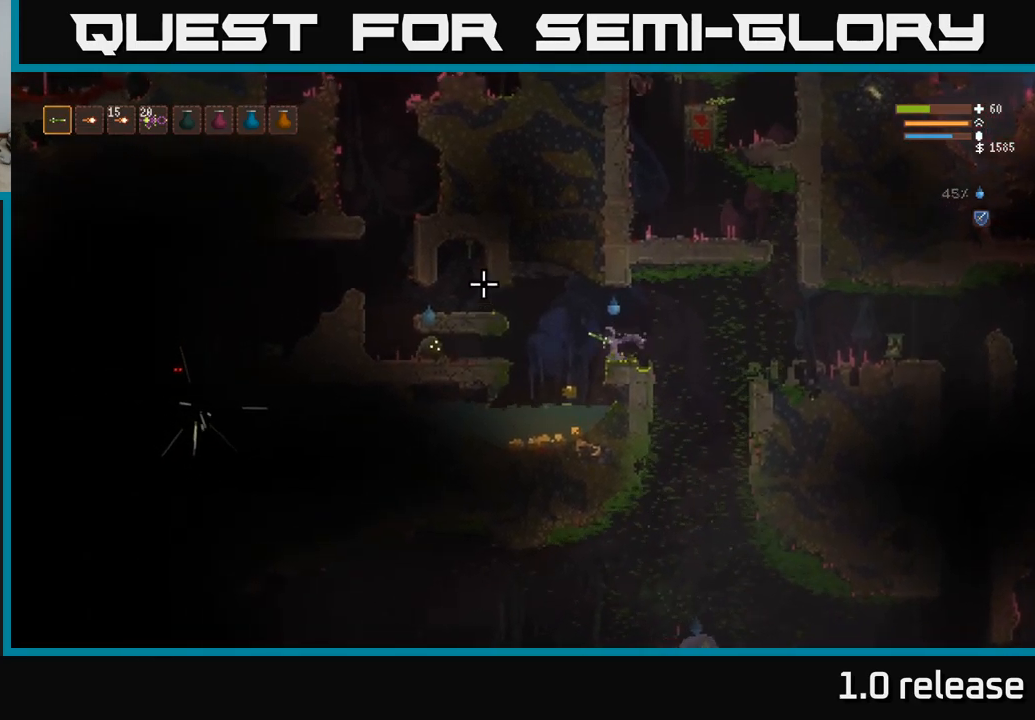
{"buttons": [], "left_stick": "down-left", "right_stick": "up", "events": [[134, "left_stick", "down-left"], [300, "right_stick", "up-left"], [484, "right_stick", "up"]]}
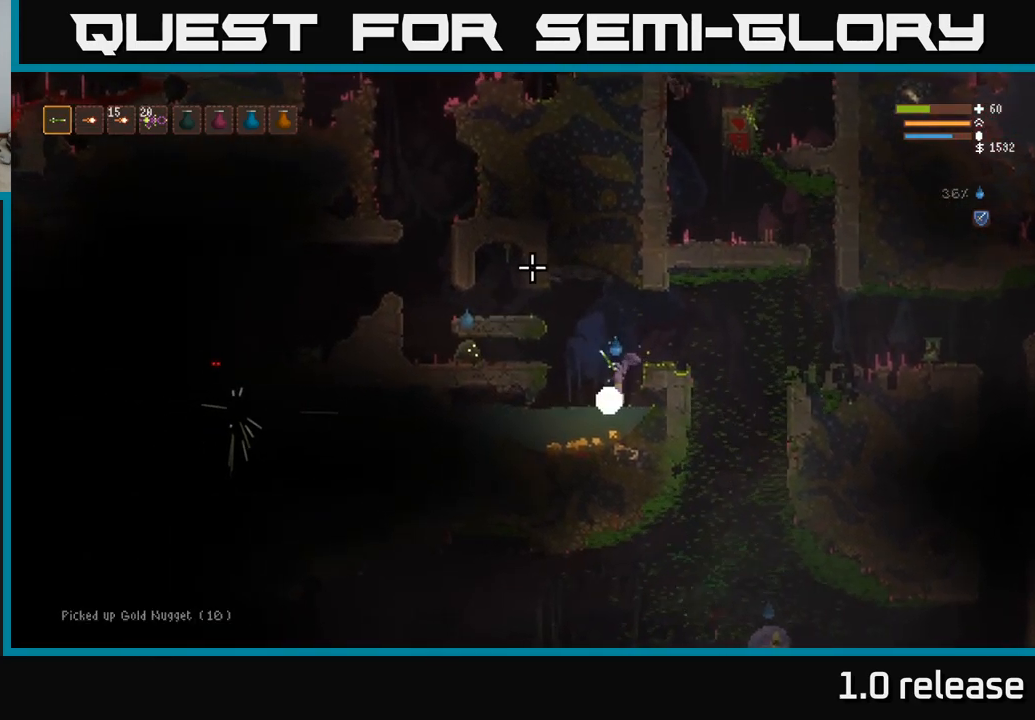
{"buttons": [], "left_stick": "left", "right_stick": "right", "events": [[150, "right_stick", "up-right"], [400, "left_stick", "left"], [484, "right_stick", "right"]]}
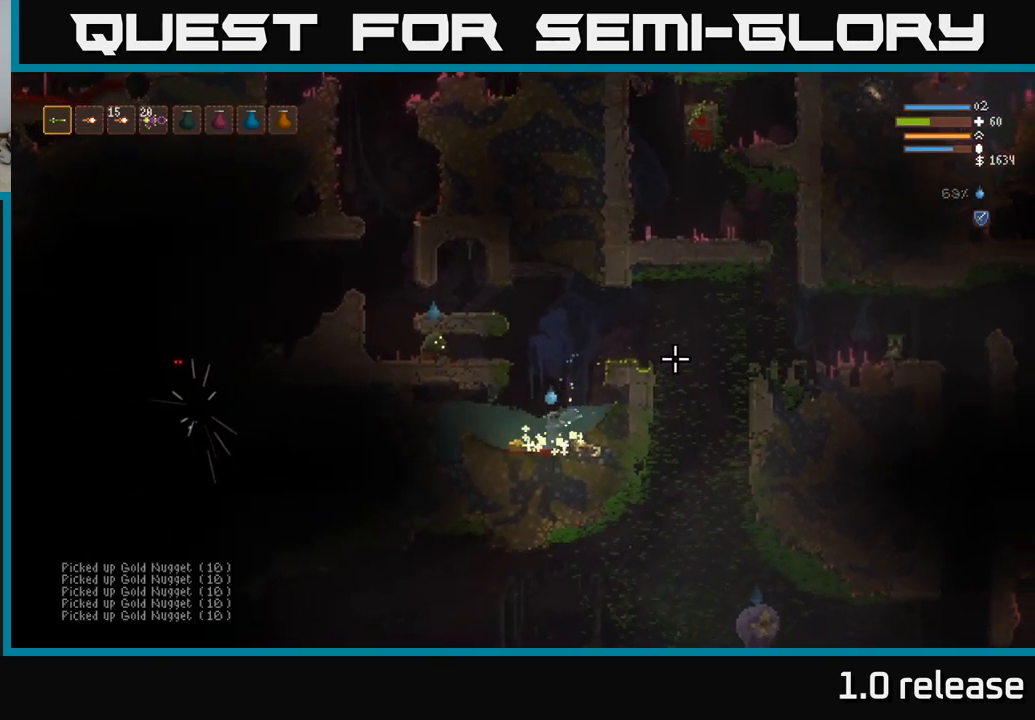
{"buttons": ["L2"], "left_stick": "right", "right_stick": "up-left", "events": [[334, "left_stick", "center"], [350, "L2", "down"], [384, "left_stick", "right"], [384, "right_stick", "up-left"]]}
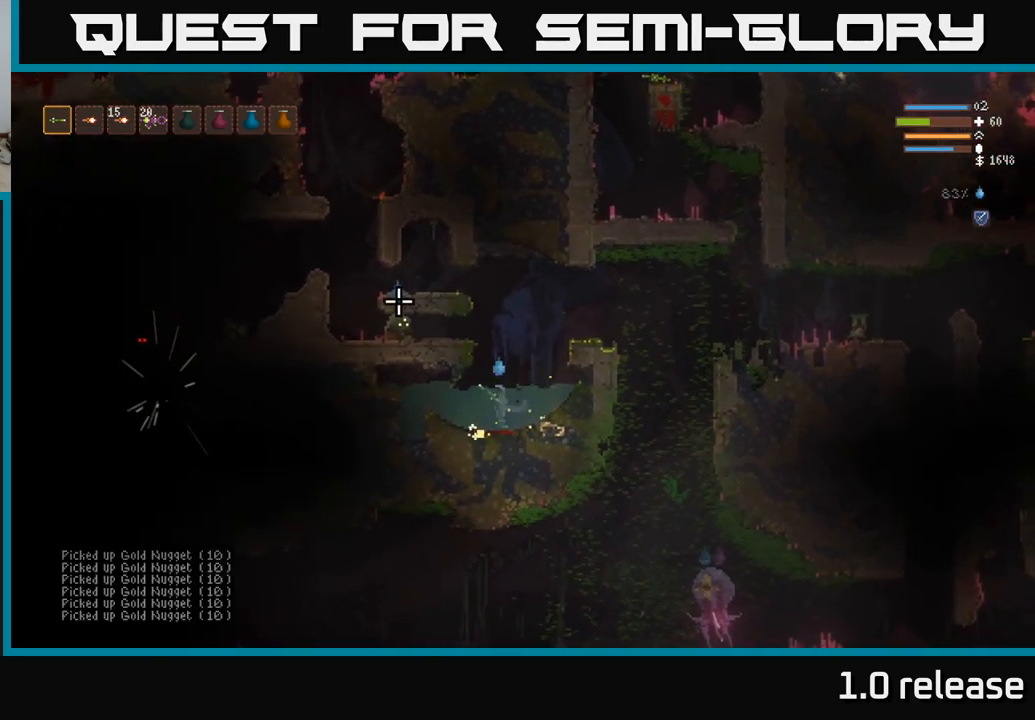
{"buttons": ["L2"], "left_stick": "right", "right_stick": "left", "events": [[17, "right_stick", "left"], [334, "left_stick", "up-right"], [450, "left_stick", "right"]]}
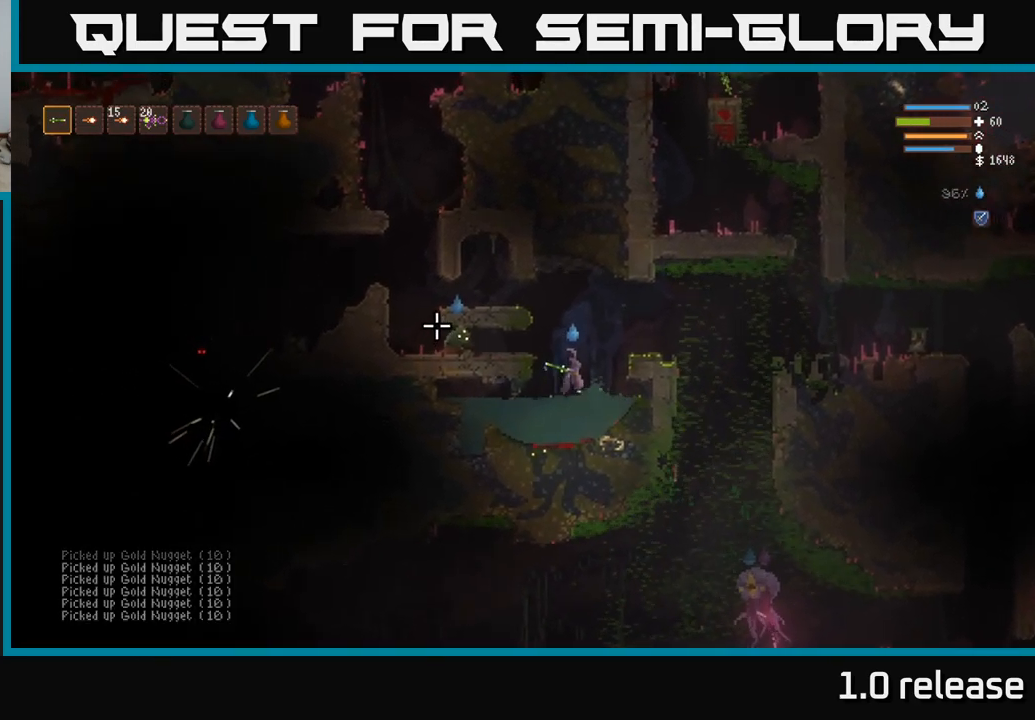
{"buttons": [], "left_stick": "right", "right_stick": "left", "events": [[50, "R2", "down"], [167, "L2", "up"], [167, "R2", "up"]]}
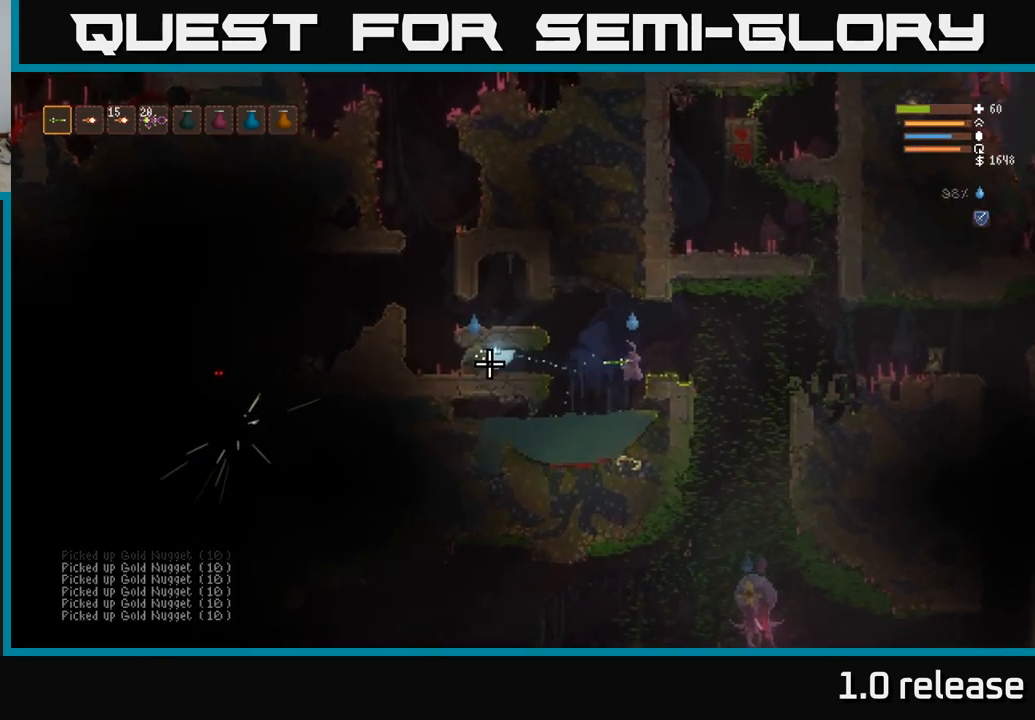
{"buttons": [], "left_stick": "right", "right_stick": "down", "events": [[234, "right_stick", "down-left"], [367, "right_stick", "down"]]}
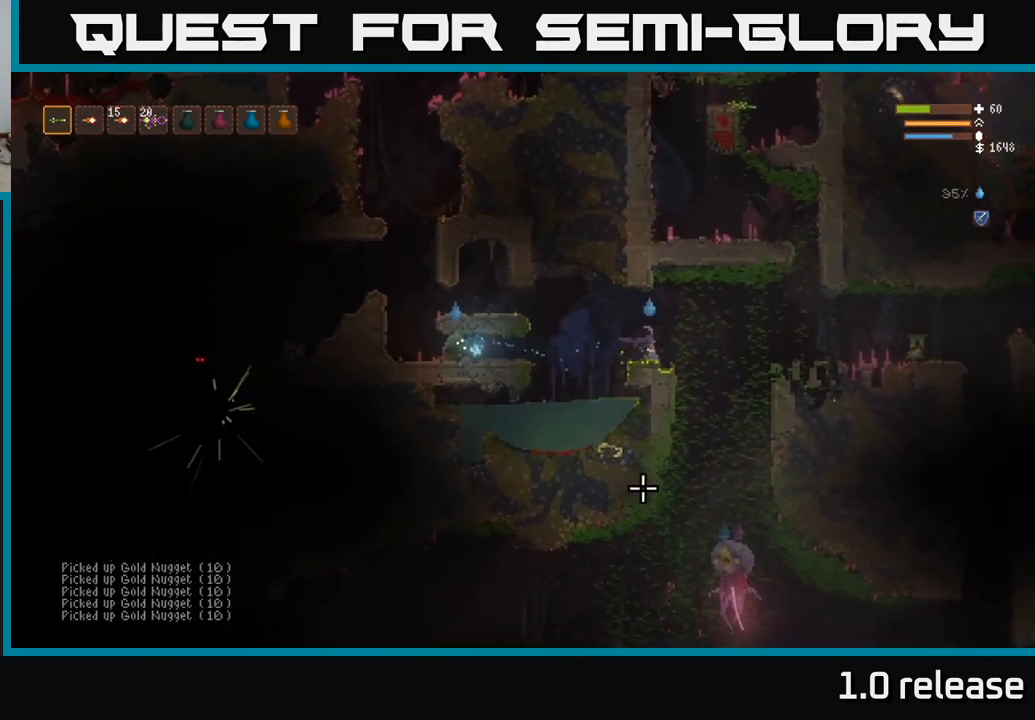
{"buttons": ["R2"], "left_stick": "right", "right_stick": "down", "events": [[17, "L2", "down"], [150, "L2", "up"], [434, "R2", "down"]]}
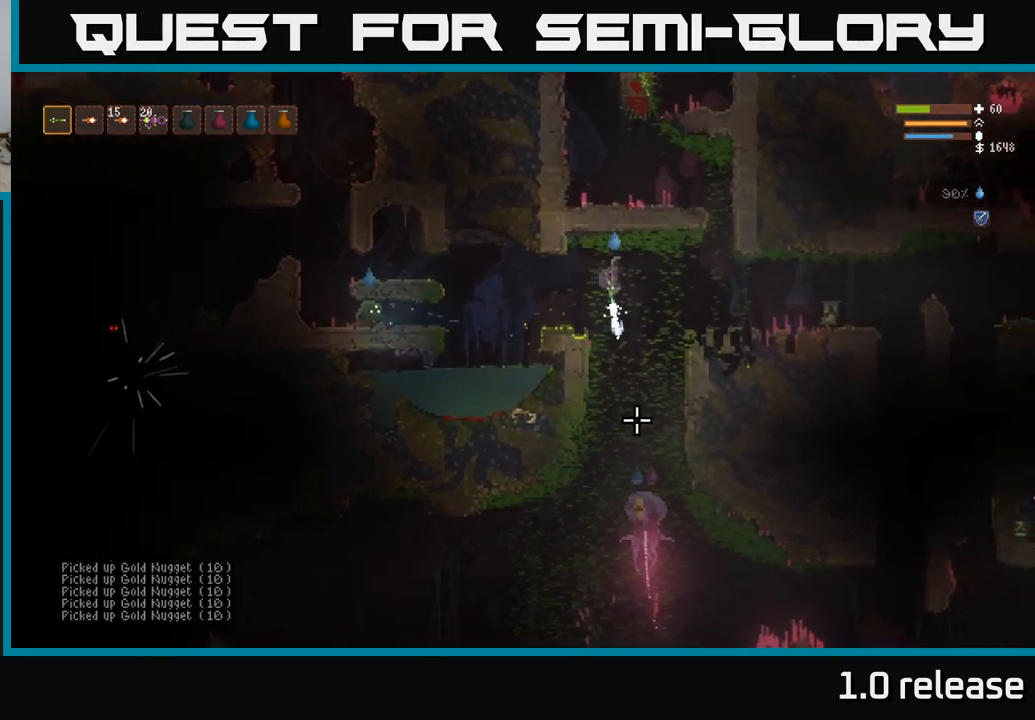
{"buttons": [], "left_stick": "center", "right_stick": "down", "events": [[67, "R2", "up"], [400, "left_stick", "center"]]}
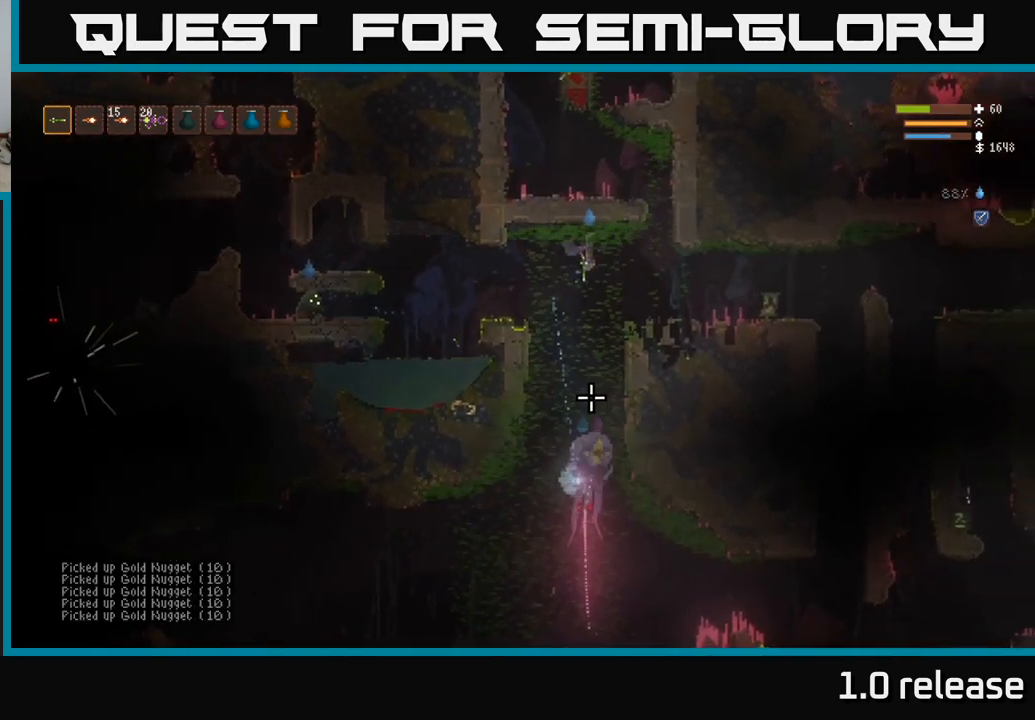
{"buttons": ["L2", "R2"], "left_stick": "right", "right_stick": "down", "events": [[450, "left_stick", "right"], [466, "L2", "down"], [483, "R2", "down"]]}
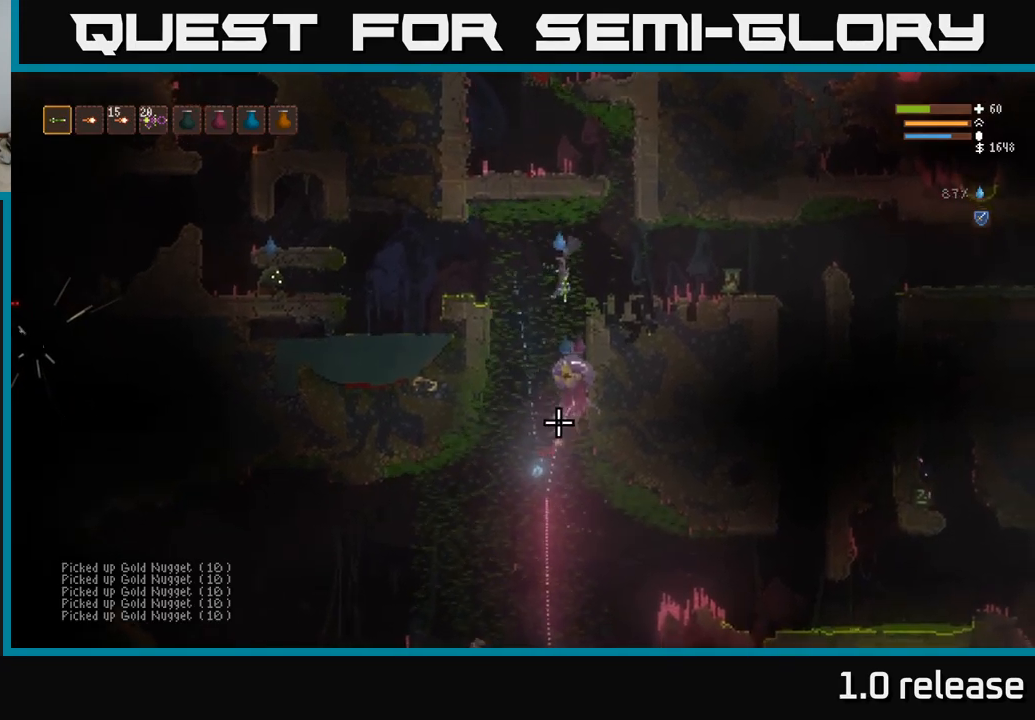
{"buttons": [], "left_stick": "right", "right_stick": "down", "events": [[133, "R2", "up"], [216, "L2", "up"]]}
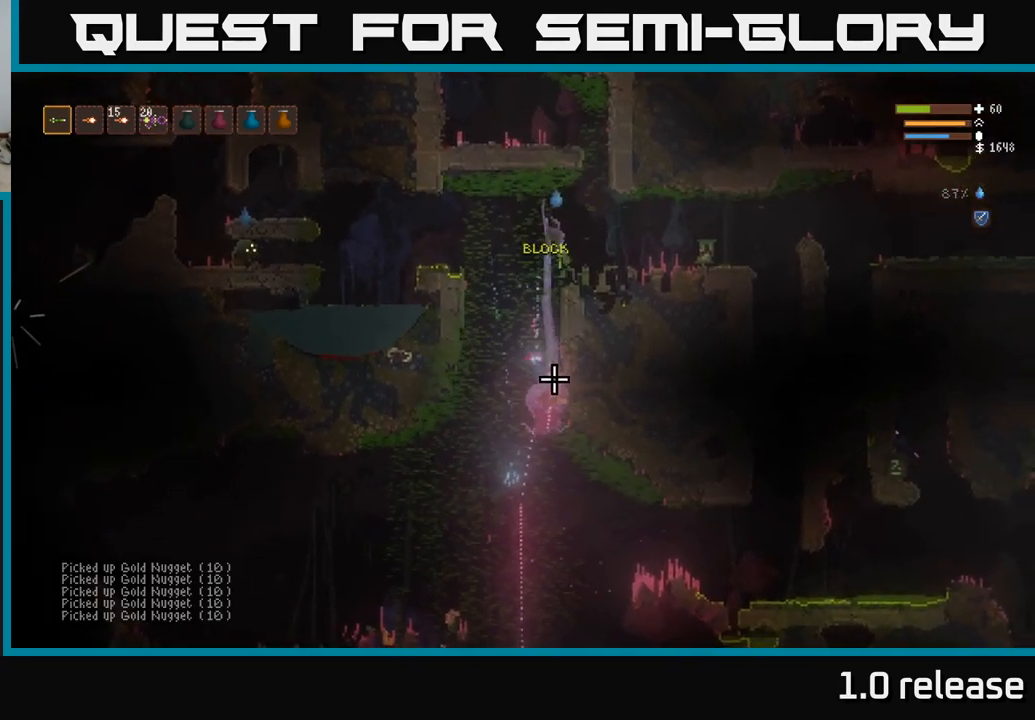
{"buttons": [], "left_stick": "left", "right_stick": "down", "events": [[33, "left_stick", "center"], [166, "left_stick", "left"]]}
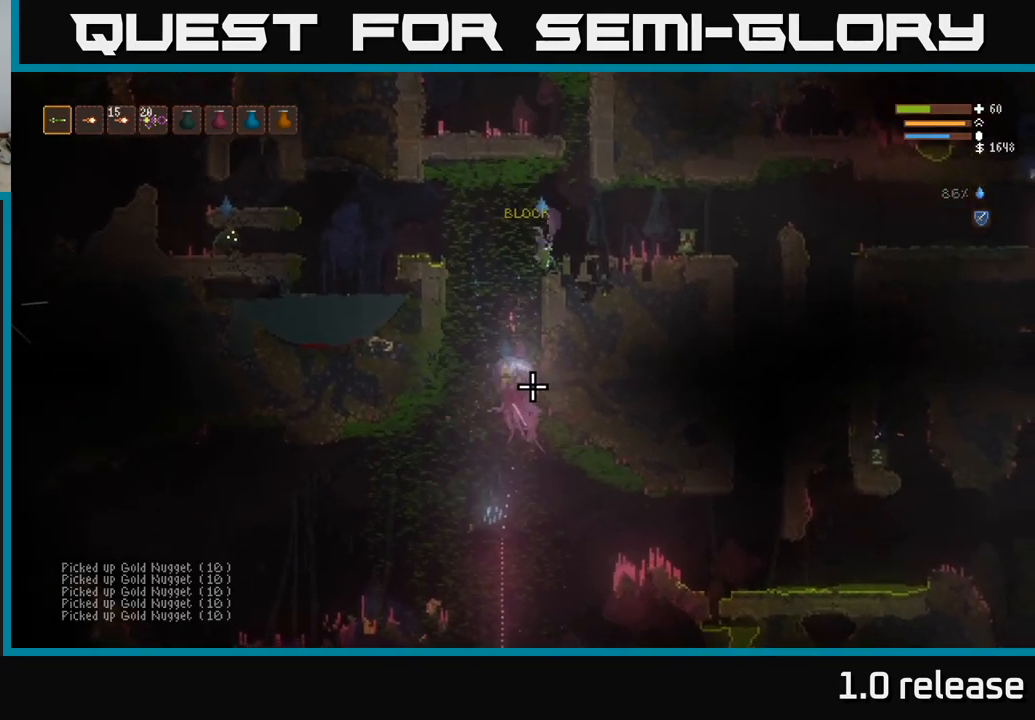
{"buttons": ["R2"], "left_stick": "left", "right_stick": "down", "events": [[416, "R2", "down"]]}
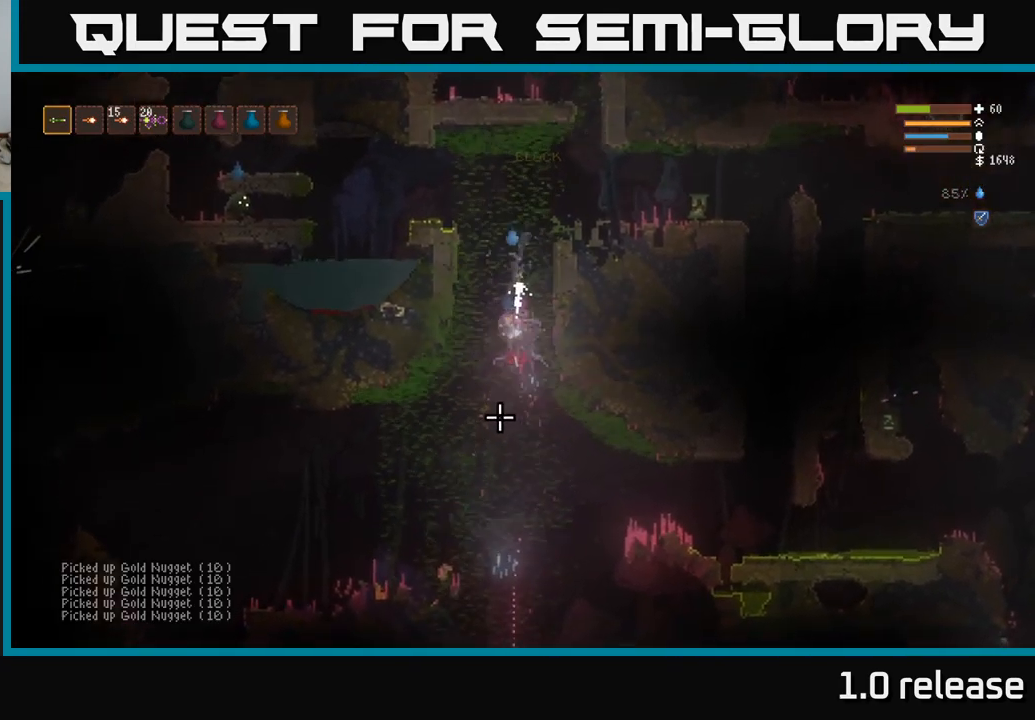
{"buttons": [], "left_stick": "left", "right_stick": "down", "events": [[33, "R2", "up"]]}